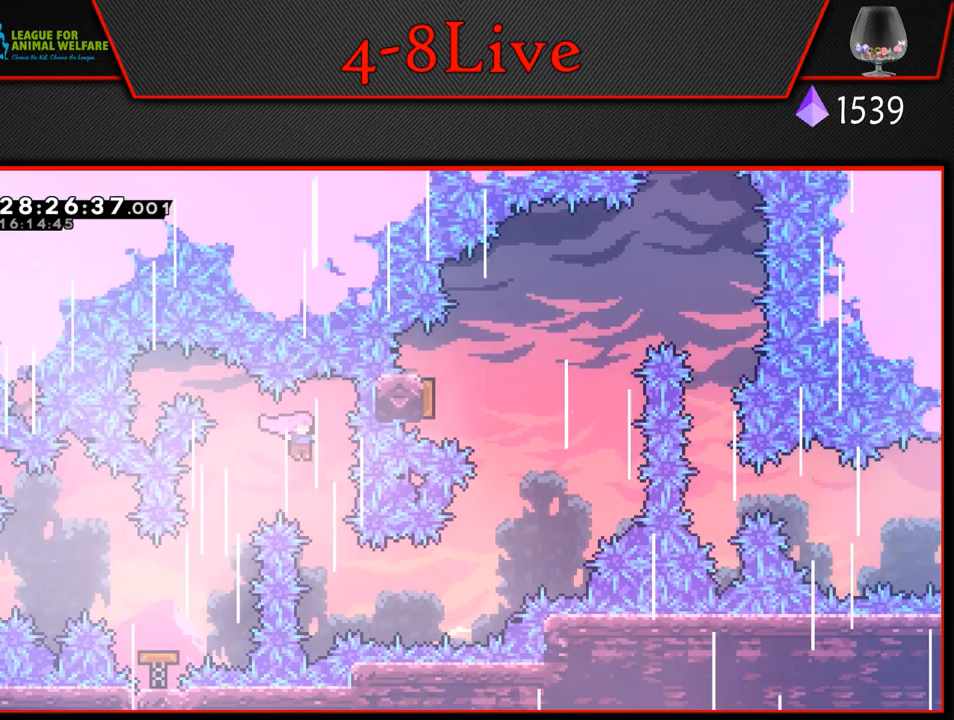
Gameplay with a controller (PlayStation layout); each line is a JSON object with the inputs held at the frame after it. "events" lists button and stick changes between this image and that frame as [ms after this image, input, new state], when the widget could be followed in between. Not read: right_stick.
{"buttons": ["R1", "DPAD_RIGHT"], "left_stick": "center", "events": [[83, "DPAD_RIGHT", "up"], [283, "DPAD_RIGHT", "down"], [433, "R1", "down"]]}
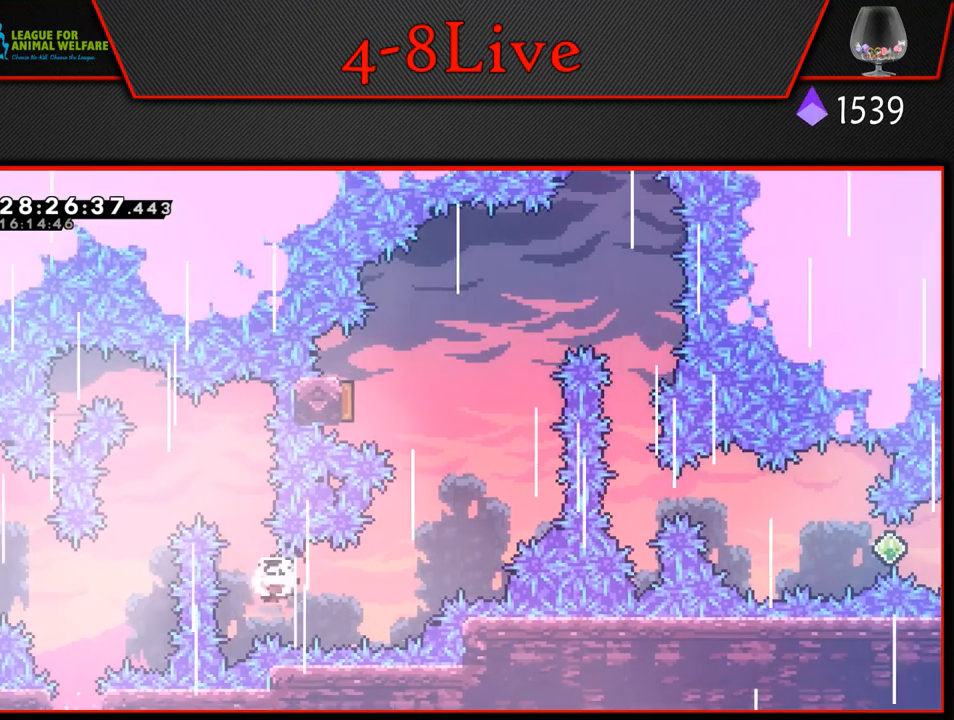
{"buttons": ["L1", "R1", "DPAD_UP", "DPAD_LEFT"], "left_stick": "center", "events": [[83, "R1", "up"], [117, "L1", "down"], [133, "DPAD_UP", "down"], [183, "DPAD_RIGHT", "up"], [217, "R1", "down"], [433, "DPAD_LEFT", "down"]]}
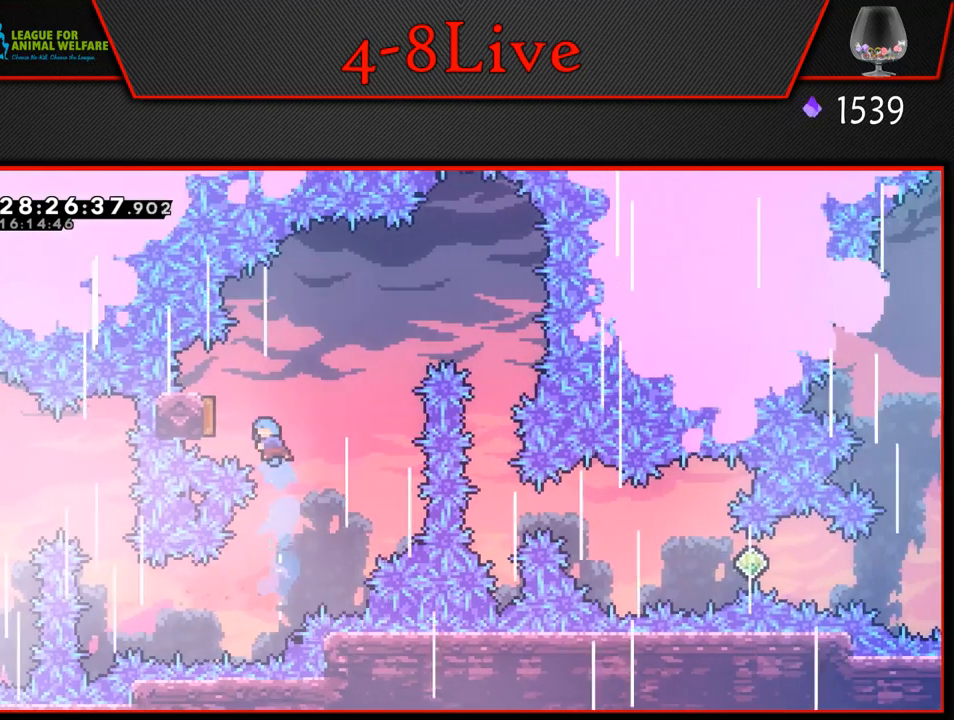
{"buttons": ["DPAD_RIGHT"], "left_stick": "center", "events": [[17, "DPAD_UP", "up"], [50, "R1", "up"], [183, "DPAD_LEFT", "up"], [183, "DPAD_UP", "down"], [217, "DPAD_RIGHT", "down"], [233, "DPAD_UP", "up"], [300, "L1", "up"]]}
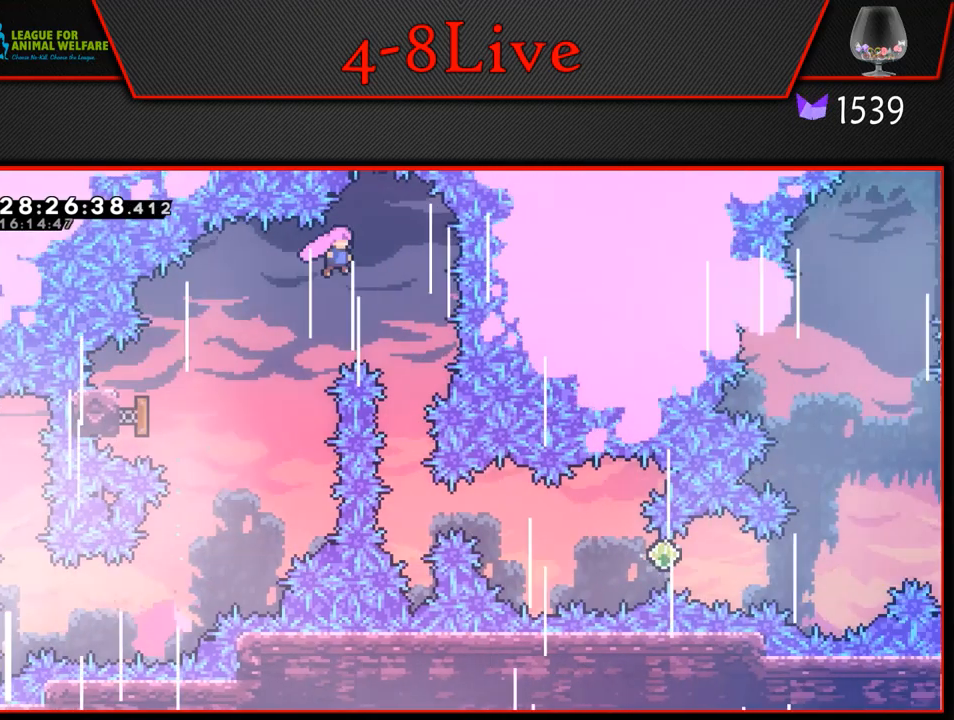
{"buttons": [], "left_stick": "center", "events": [[100, "DPAD_RIGHT", "up"]]}
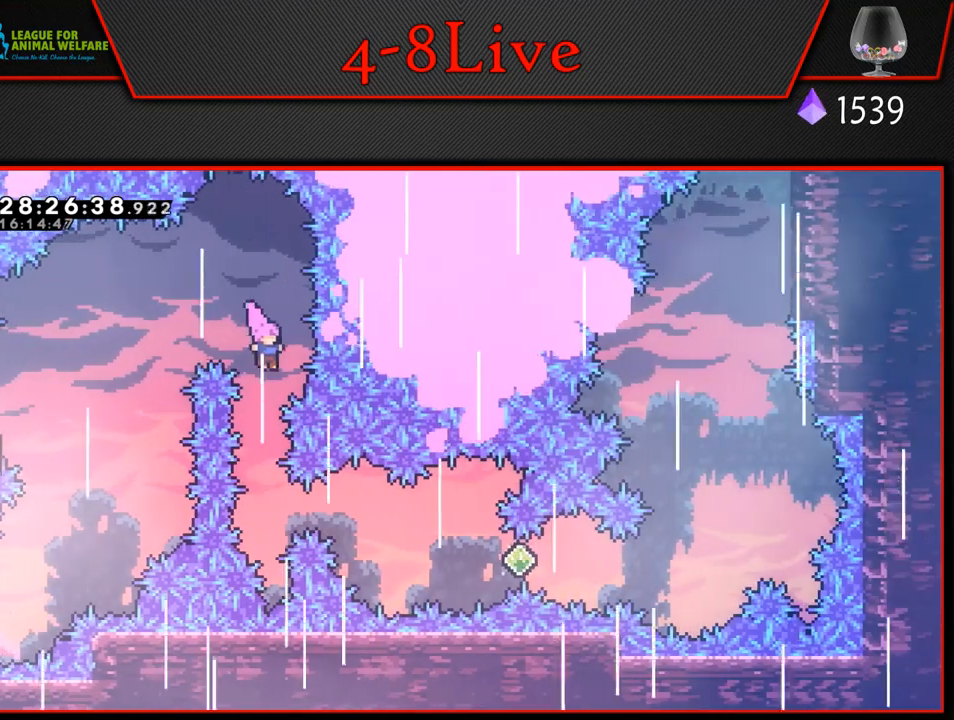
{"buttons": ["R1", "DPAD_RIGHT"], "left_stick": "center", "events": [[400, "DPAD_RIGHT", "down"], [433, "R1", "down"]]}
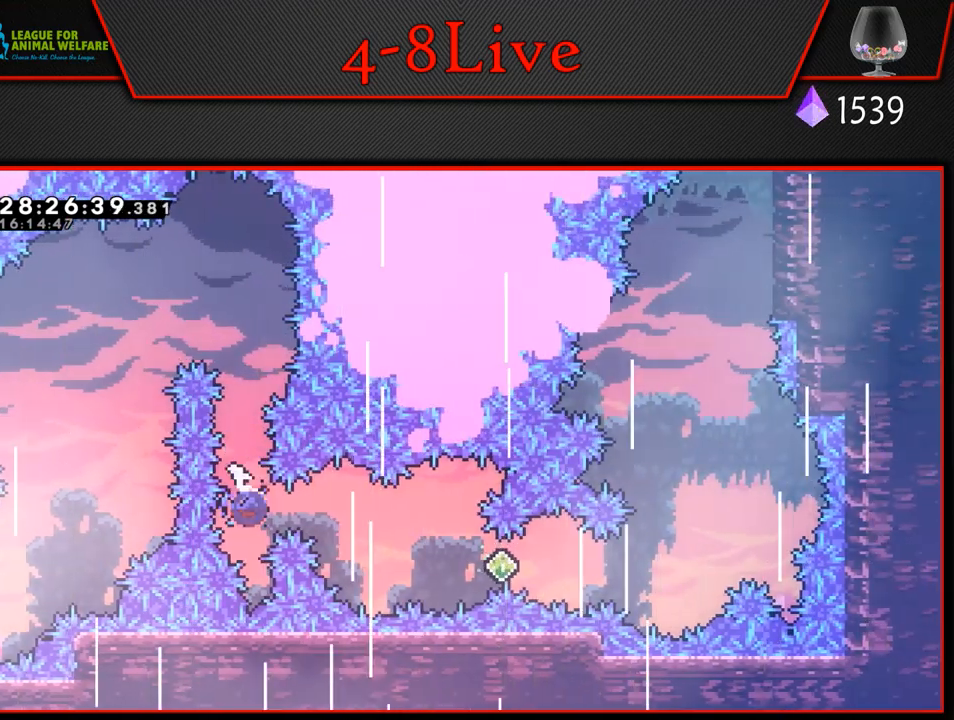
{"buttons": ["DPAD_RIGHT"], "left_stick": "center", "events": [[83, "R1", "up"], [150, "DPAD_RIGHT", "up"], [450, "DPAD_RIGHT", "down"]]}
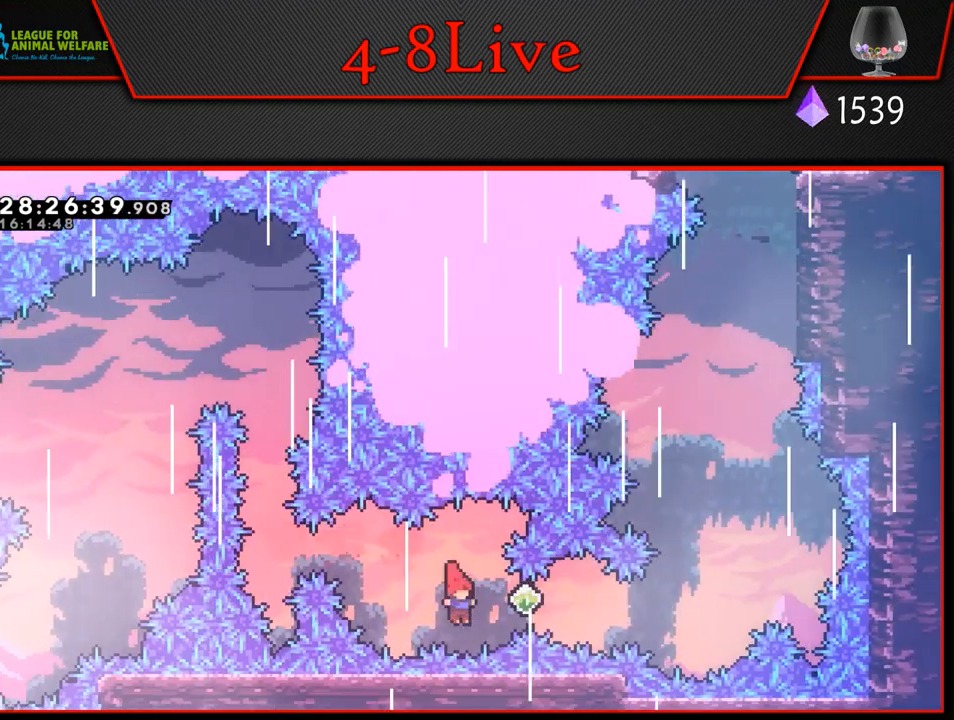
{"buttons": ["L1", "R1", "DPAD_UP", "DPAD_RIGHT"], "left_stick": "center", "events": [[33, "R1", "down"], [217, "R1", "up"], [383, "DPAD_UP", "down"], [400, "L1", "down"], [417, "R1", "down"]]}
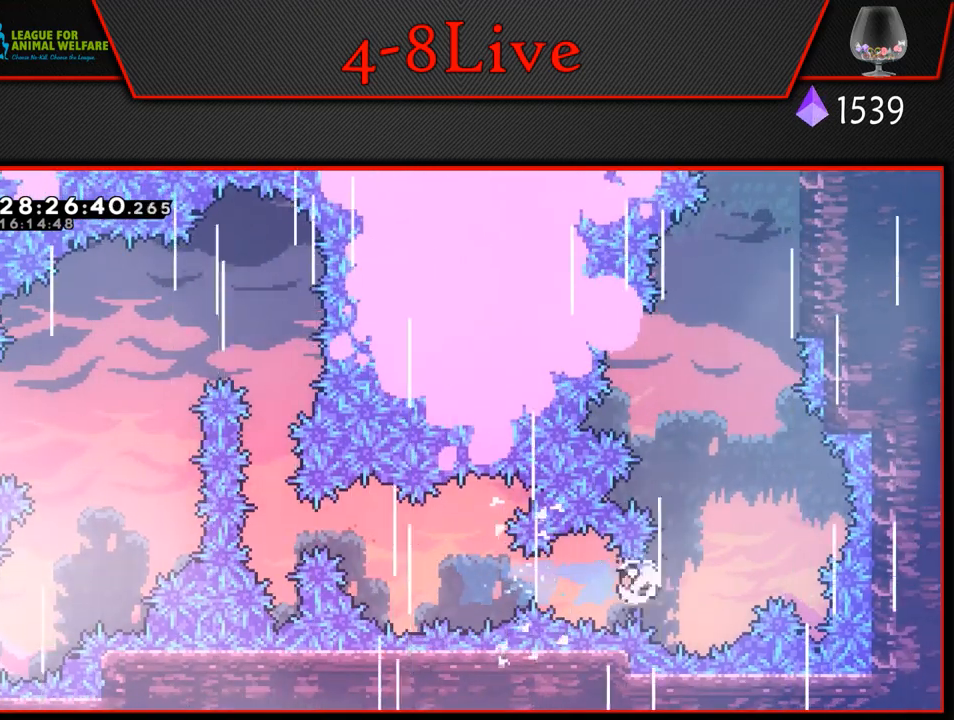
{"buttons": ["L1", "R1", "DPAD_UP", "DPAD_RIGHT"], "left_stick": "center", "events": [[83, "R1", "up"], [100, "DPAD_RIGHT", "up"], [250, "R1", "down"], [467, "DPAD_RIGHT", "down"]]}
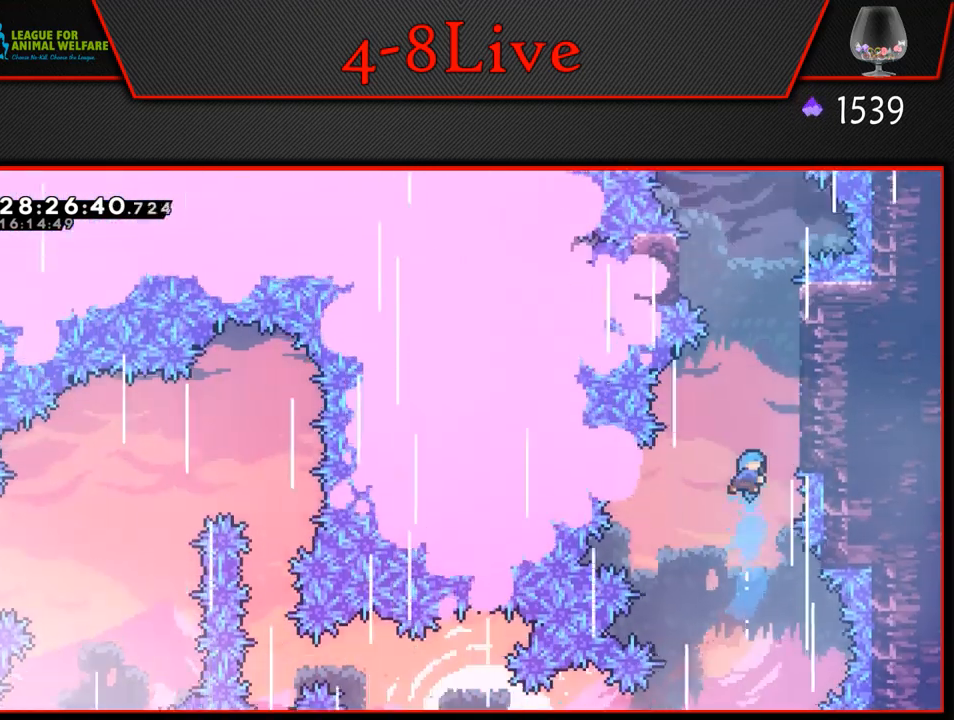
{"buttons": ["L1"], "left_stick": "center", "events": [[100, "R1", "up"], [233, "DPAD_RIGHT", "up"], [450, "DPAD_UP", "up"]]}
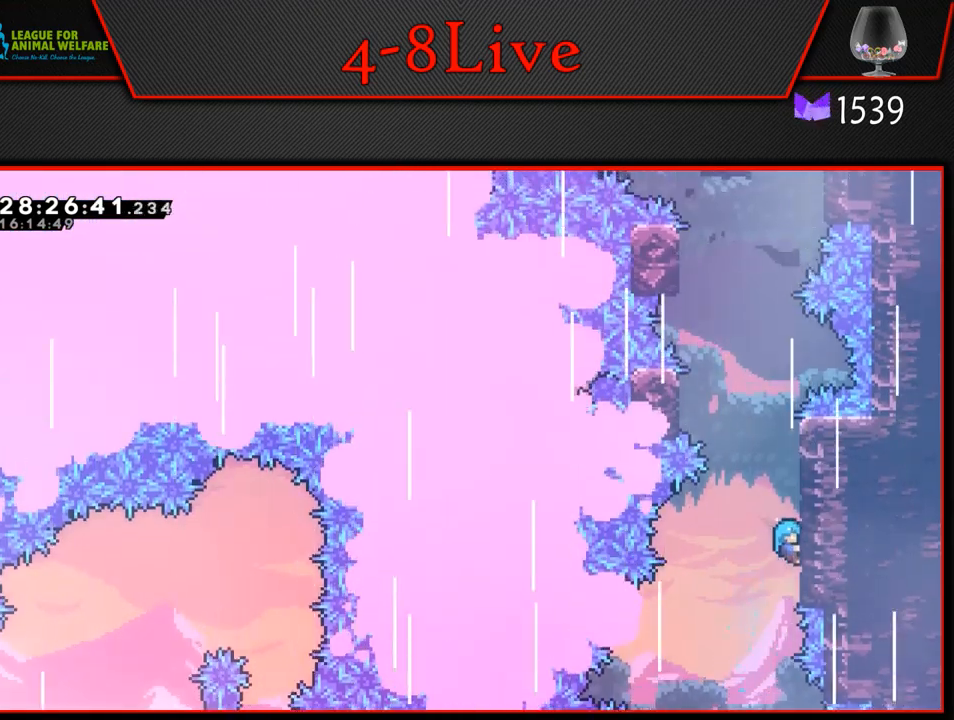
{"buttons": ["CROSS", "L1", "DPAD_RIGHT"], "left_stick": "center", "events": [[150, "L1", "up"], [233, "DPAD_RIGHT", "down"], [267, "CROSS", "down"], [267, "L1", "down"]]}
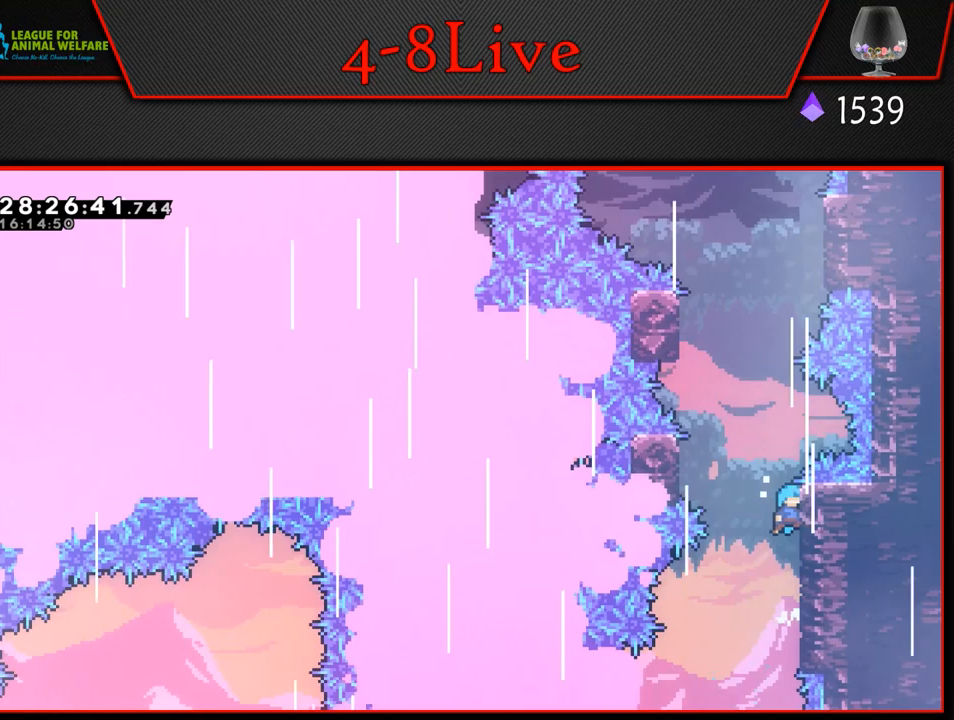
{"buttons": ["L1"], "left_stick": "center", "events": [[150, "DPAD_RIGHT", "up"], [167, "CROSS", "up"]]}
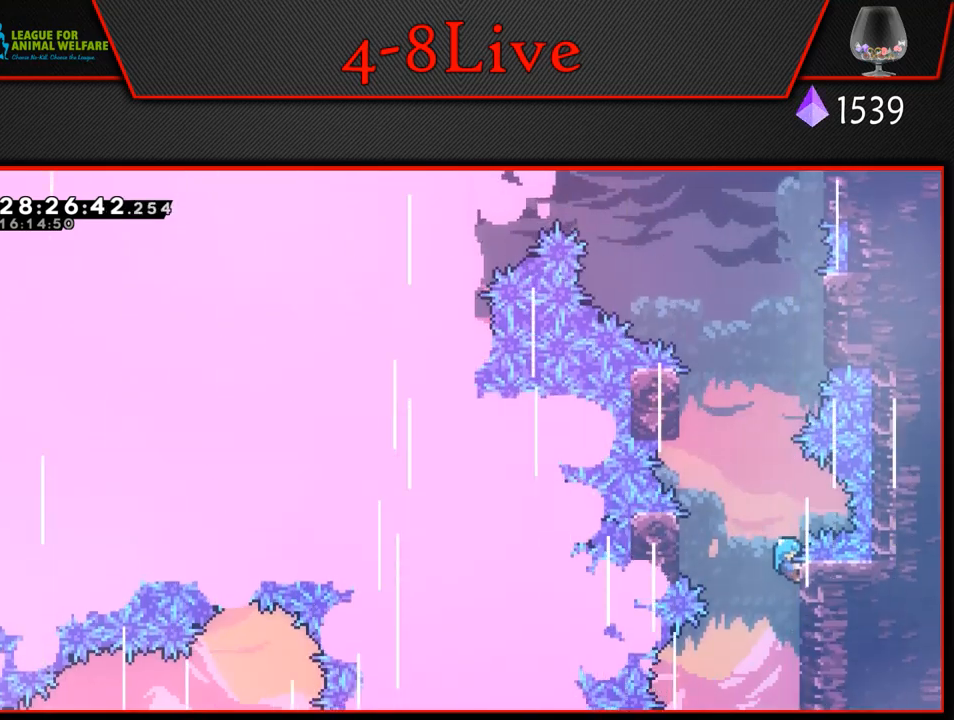
{"buttons": ["L1"], "left_stick": "center", "events": [[33, "DPAD_LEFT", "down"], [67, "CROSS", "down"], [133, "CROSS", "up"], [333, "DPAD_LEFT", "up"]]}
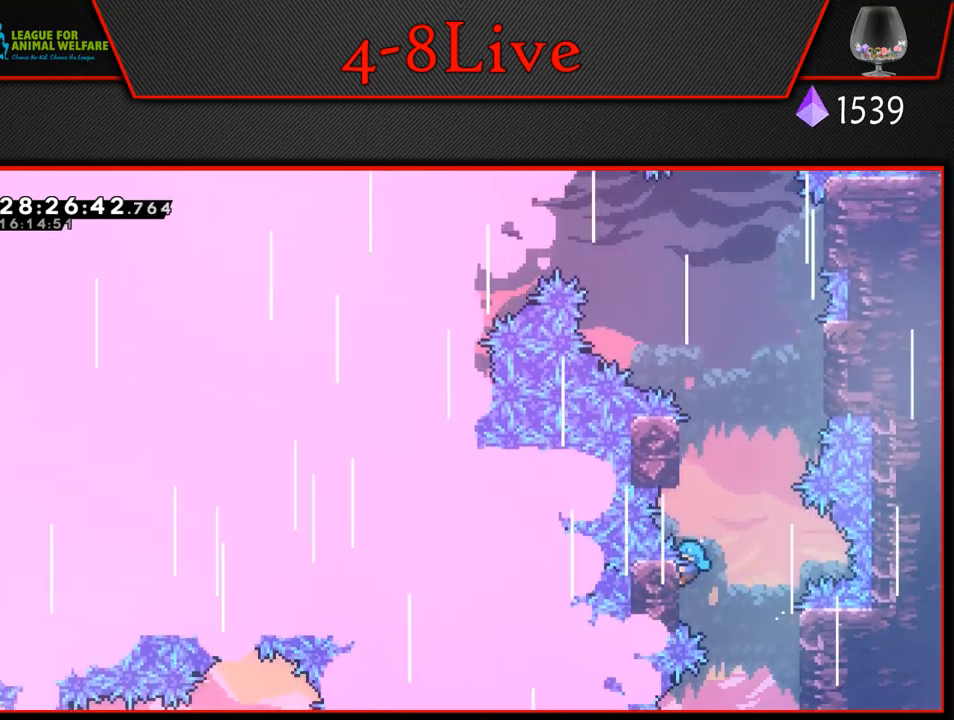
{"buttons": ["CROSS", "L1", "DPAD_LEFT"], "left_stick": "center", "events": [[133, "L1", "up"], [217, "CROSS", "down"], [300, "DPAD_LEFT", "down"], [317, "L1", "down"]]}
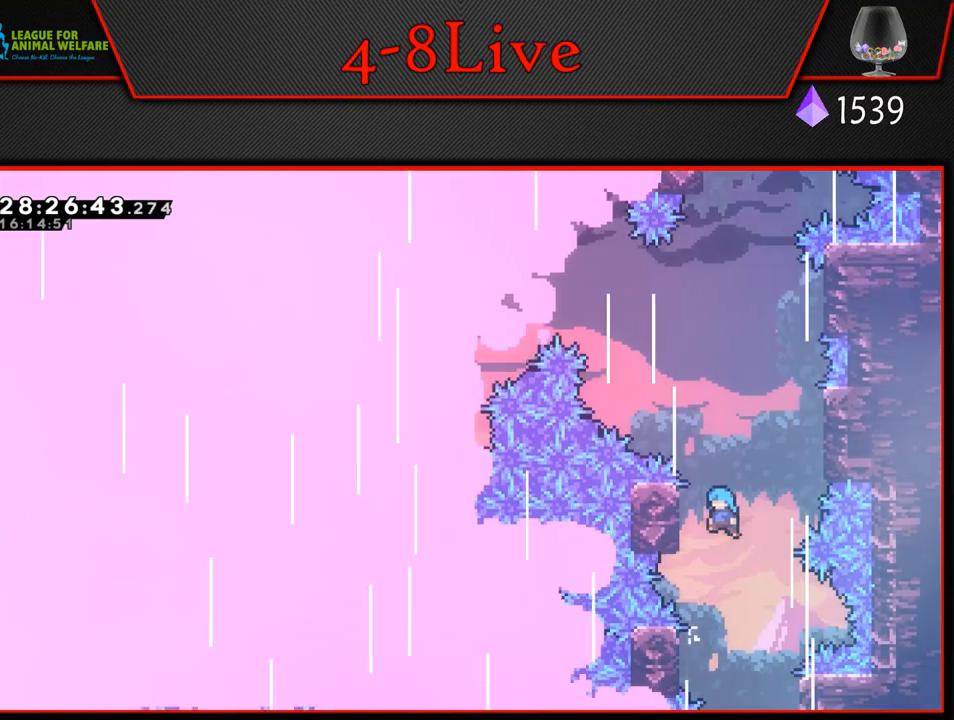
{"buttons": ["CROSS", "L1", "DPAD_RIGHT"], "left_stick": "center", "events": [[200, "CROSS", "up"], [200, "DPAD_LEFT", "up"], [350, "DPAD_RIGHT", "down"], [383, "CROSS", "down"]]}
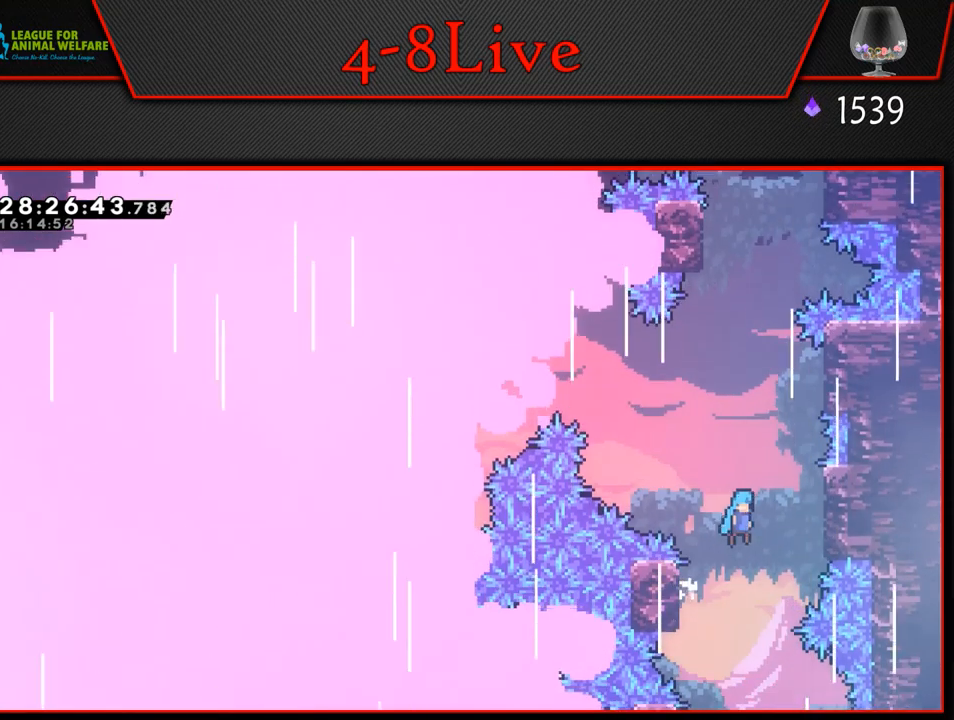
{"buttons": ["L1"], "left_stick": "center", "events": [[17, "CROSS", "up"], [300, "DPAD_RIGHT", "up"]]}
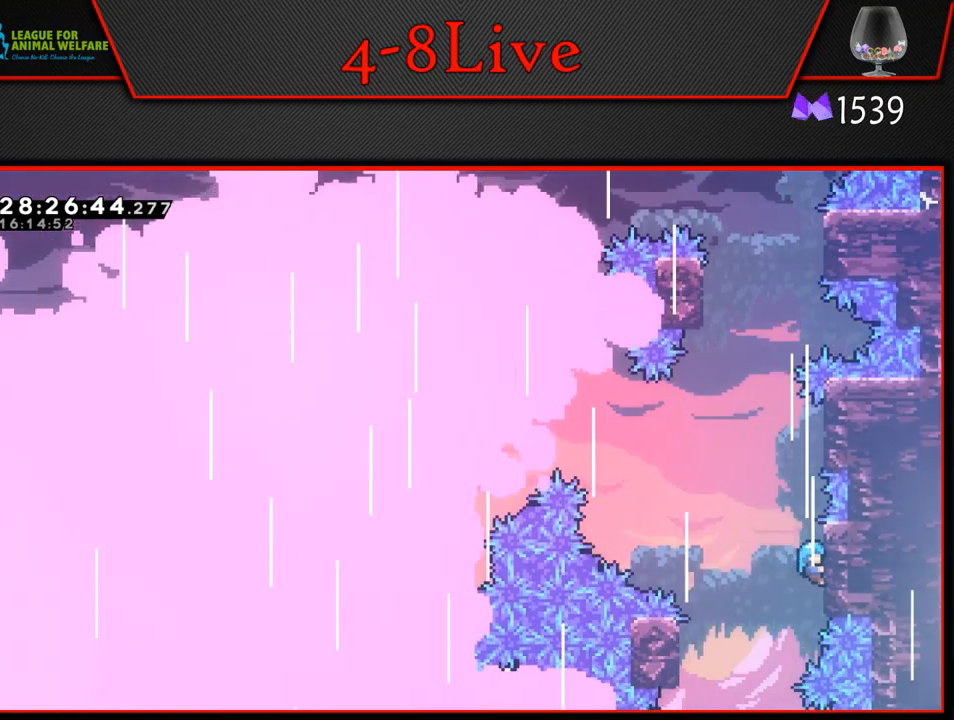
{"buttons": ["CROSS", "L1", "DPAD_RIGHT"], "left_stick": "center", "events": [[67, "L1", "up"], [117, "CROSS", "down"], [150, "DPAD_RIGHT", "down"], [183, "L1", "down"]]}
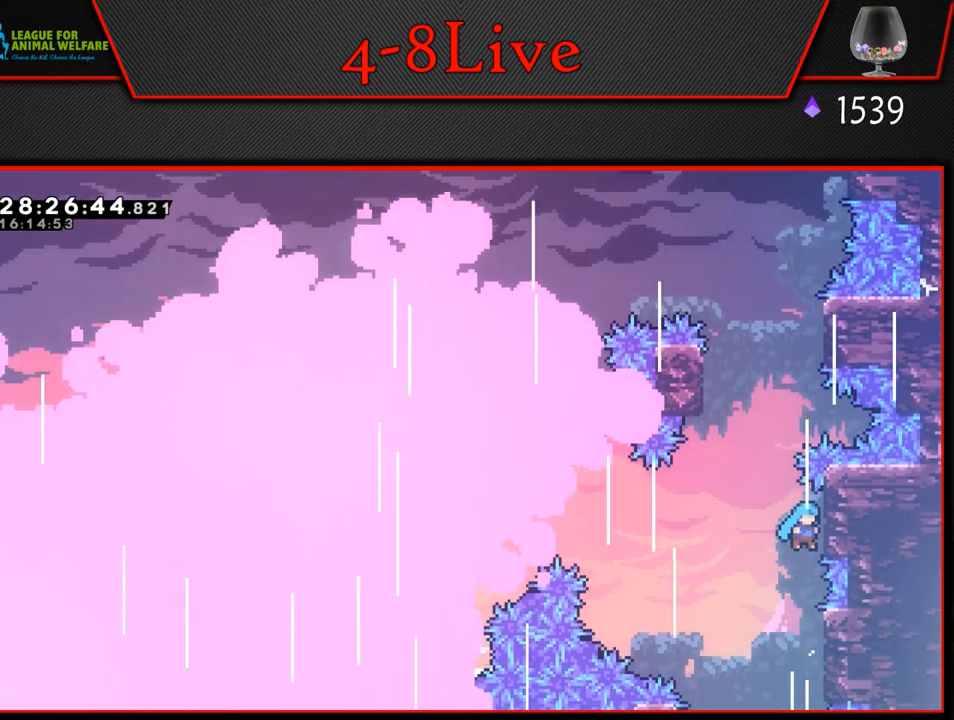
{"buttons": ["CROSS", "L1", "DPAD_LEFT"], "left_stick": "center", "events": [[67, "CROSS", "up"], [117, "DPAD_RIGHT", "up"], [300, "DPAD_LEFT", "down"], [333, "CROSS", "down"]]}
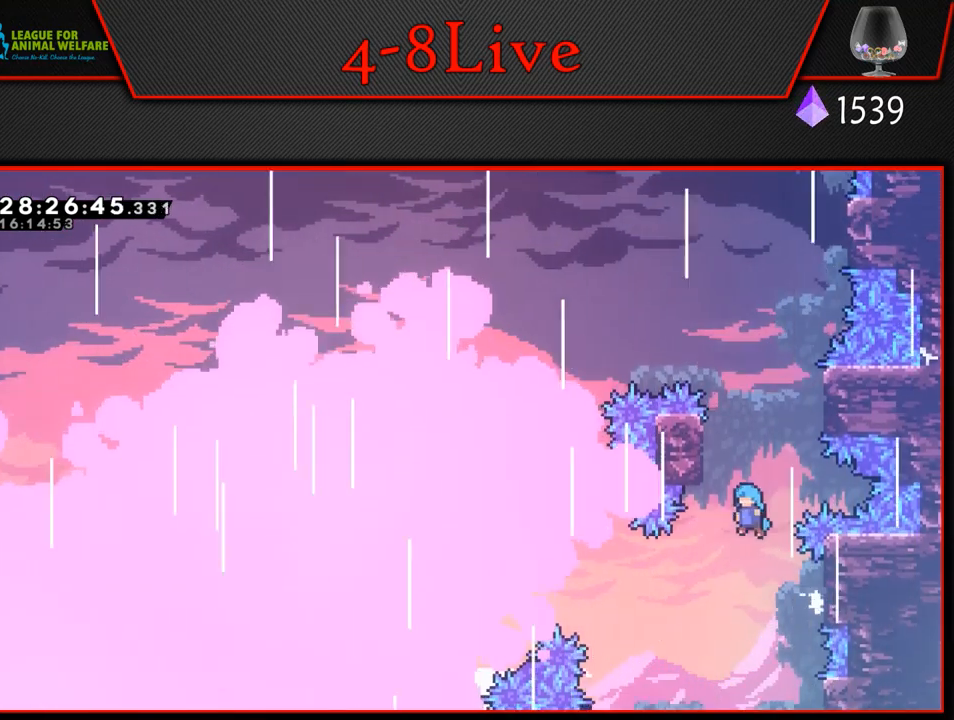
{"buttons": ["L1", "DPAD_RIGHT"], "left_stick": "center", "events": [[250, "CROSS", "up"], [267, "DPAD_LEFT", "up"], [333, "DPAD_RIGHT", "down"], [350, "CROSS", "down"], [500, "CROSS", "up"]]}
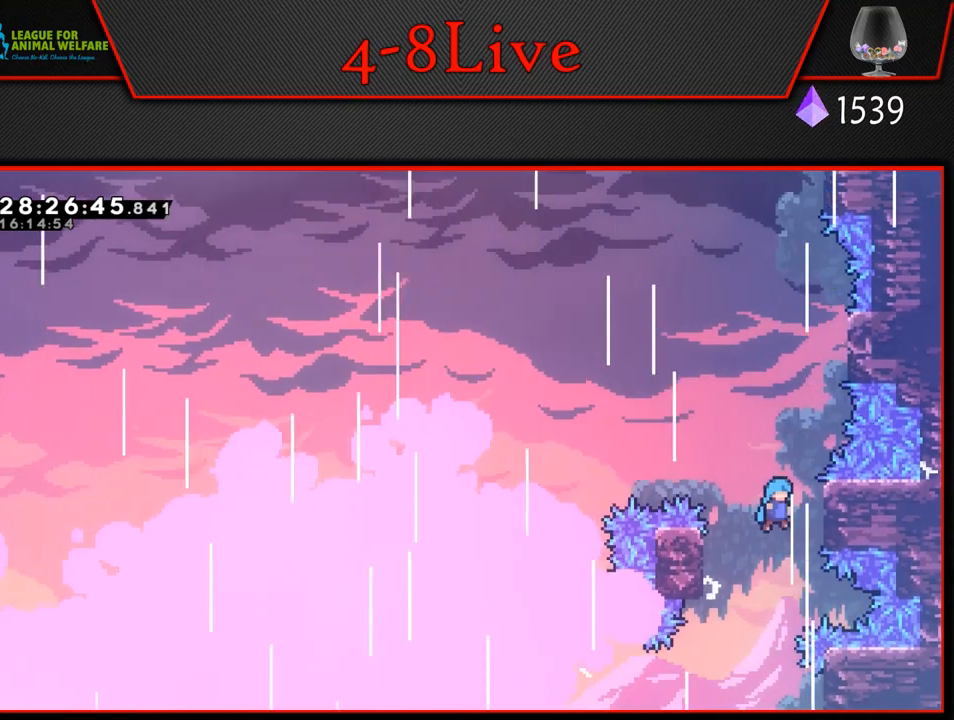
{"buttons": ["CROSS"], "left_stick": "center", "events": [[167, "DPAD_RIGHT", "up"], [433, "L1", "up"], [500, "CROSS", "down"]]}
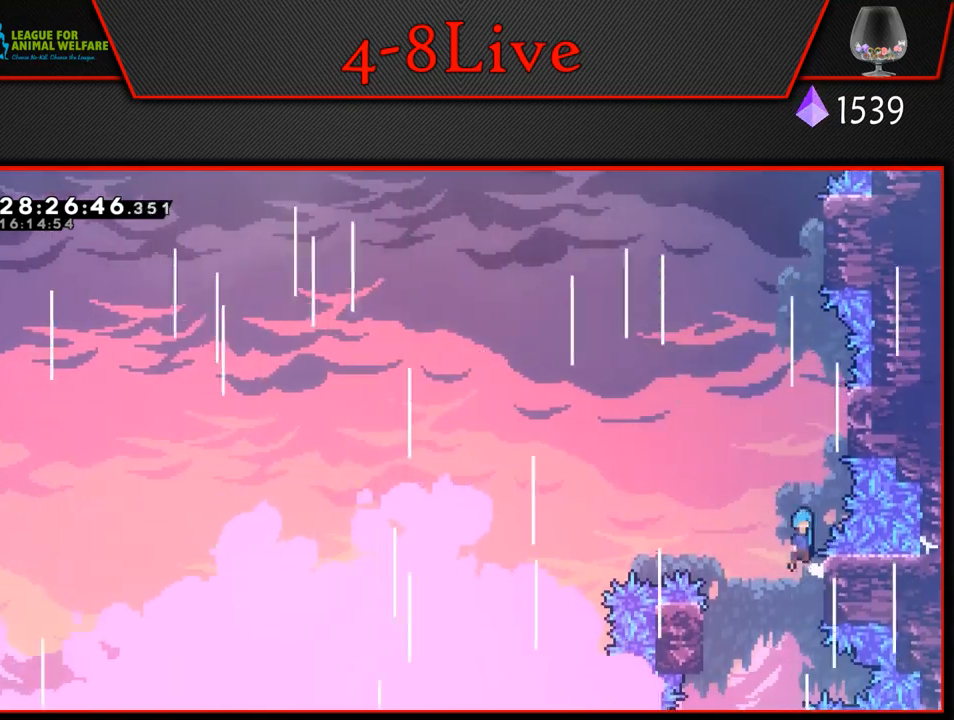
{"buttons": ["CROSS", "L1", "DPAD_RIGHT"], "left_stick": "center", "events": [[33, "DPAD_RIGHT", "down"], [67, "L1", "down"]]}
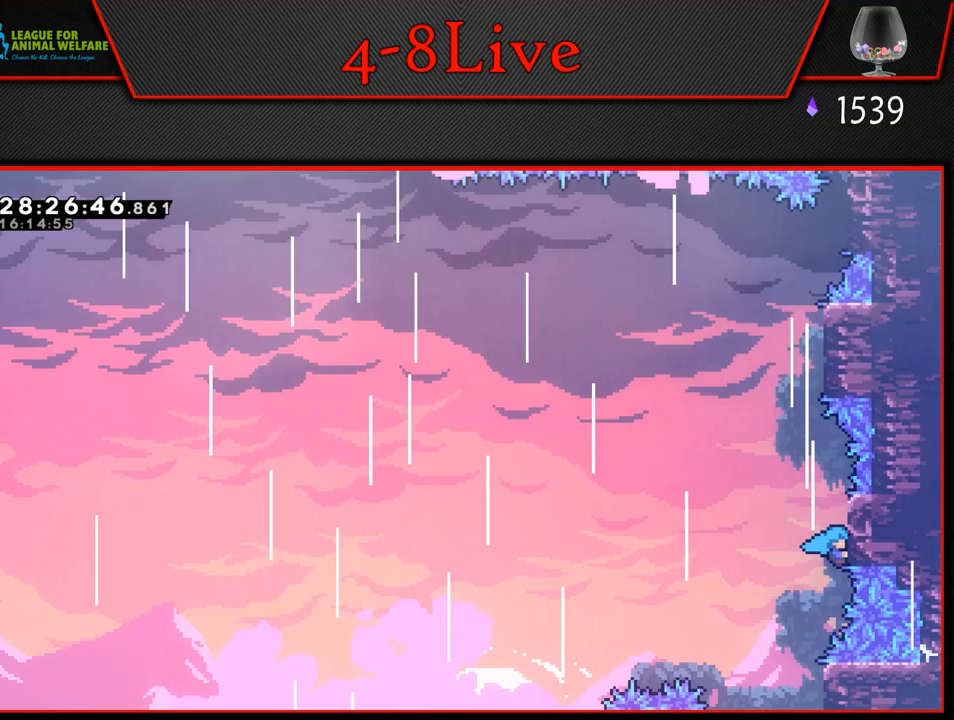
{"buttons": [], "left_stick": "center", "events": [[17, "DPAD_UP", "down"], [33, "CROSS", "up"], [33, "DPAD_RIGHT", "up"], [367, "DPAD_UP", "up"], [417, "L1", "up"]]}
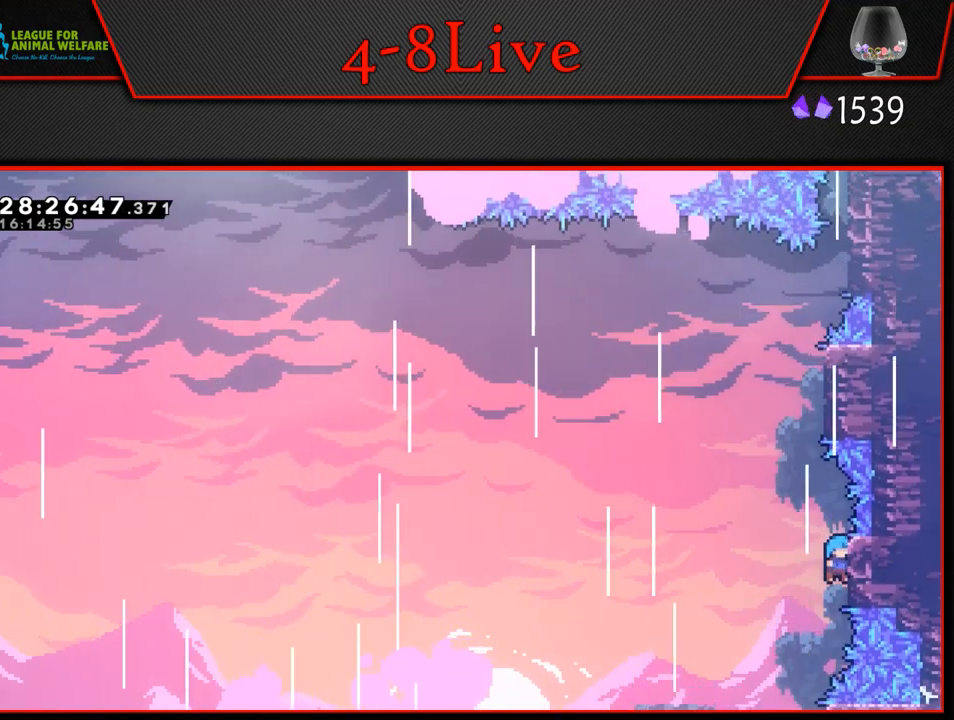
{"buttons": ["CROSS", "L1", "DPAD_UP"], "left_stick": "center", "events": [[17, "CROSS", "down"], [67, "DPAD_RIGHT", "down"], [67, "L1", "down"], [450, "DPAD_UP", "down"], [500, "DPAD_RIGHT", "up"]]}
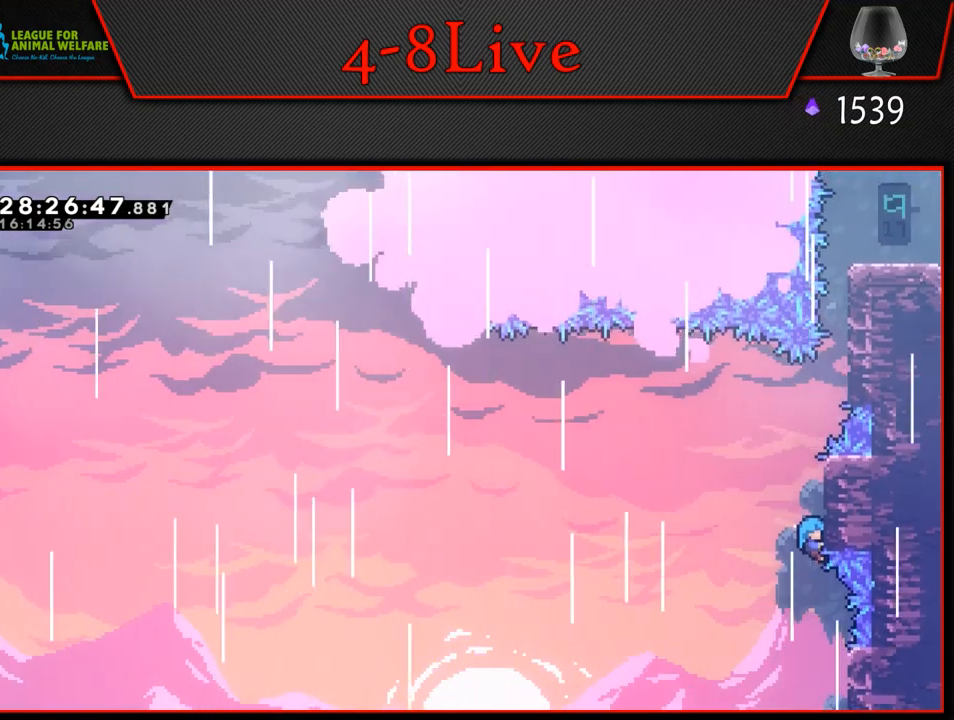
{"buttons": ["L1", "DPAD_UP"], "left_stick": "center", "events": [[33, "CROSS", "up"]]}
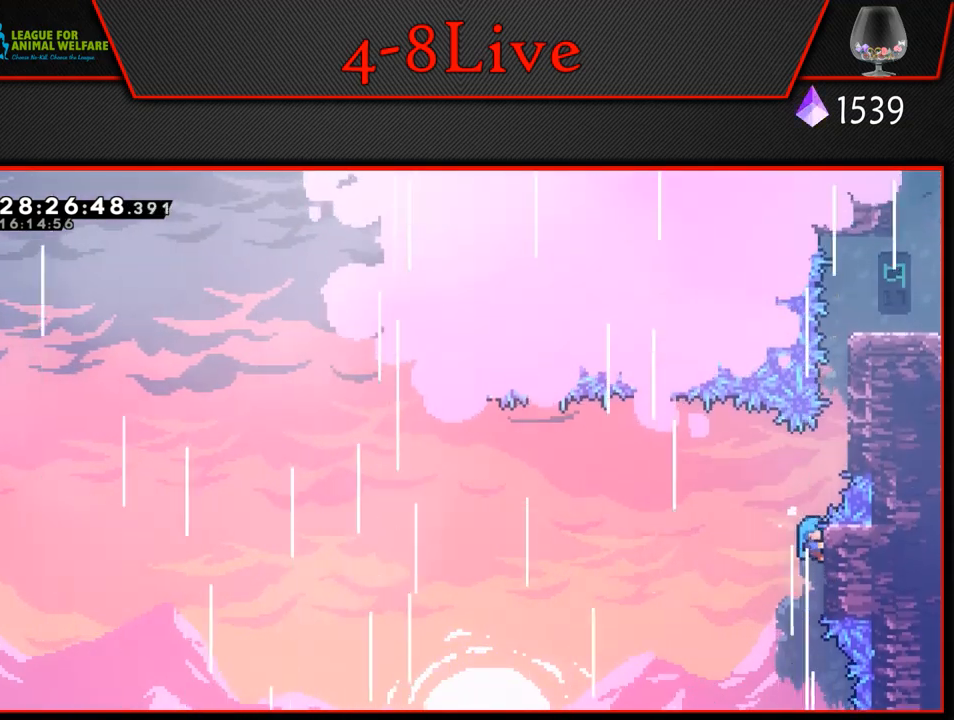
{"buttons": ["L1"], "left_stick": "center", "events": [[33, "DPAD_UP", "up"]]}
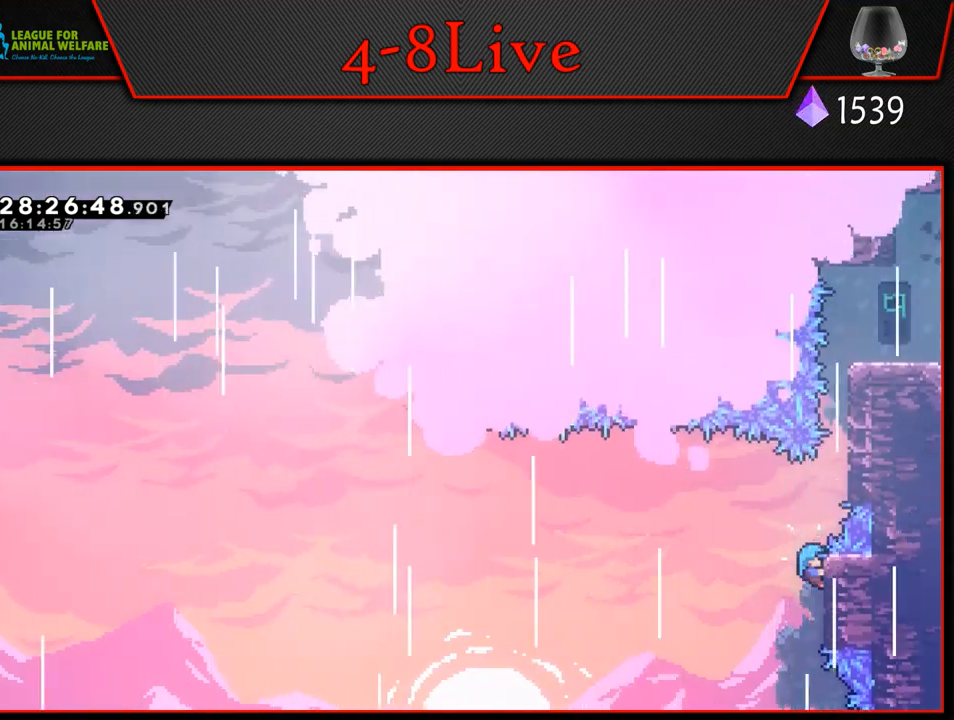
{"buttons": ["CROSS", "L1", "DPAD_UP", "DPAD_RIGHT"], "left_stick": "center", "events": [[300, "DPAD_UP", "down"], [400, "CROSS", "down"], [467, "DPAD_RIGHT", "down"]]}
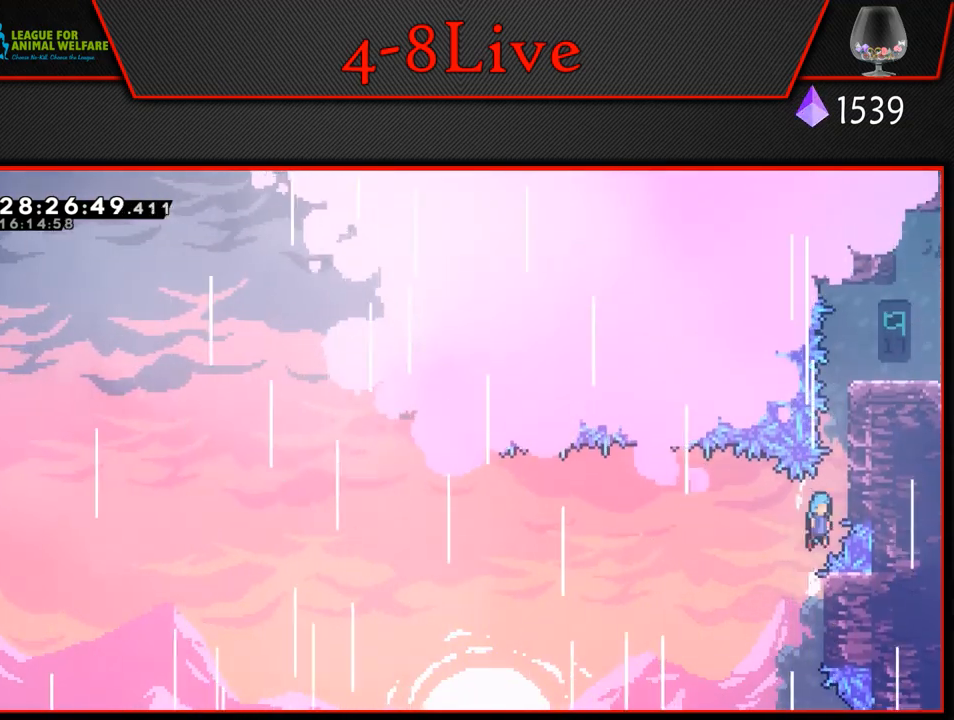
{"buttons": ["L1", "DPAD_UP", "DPAD_RIGHT"], "left_stick": "center", "events": [[267, "CROSS", "up"]]}
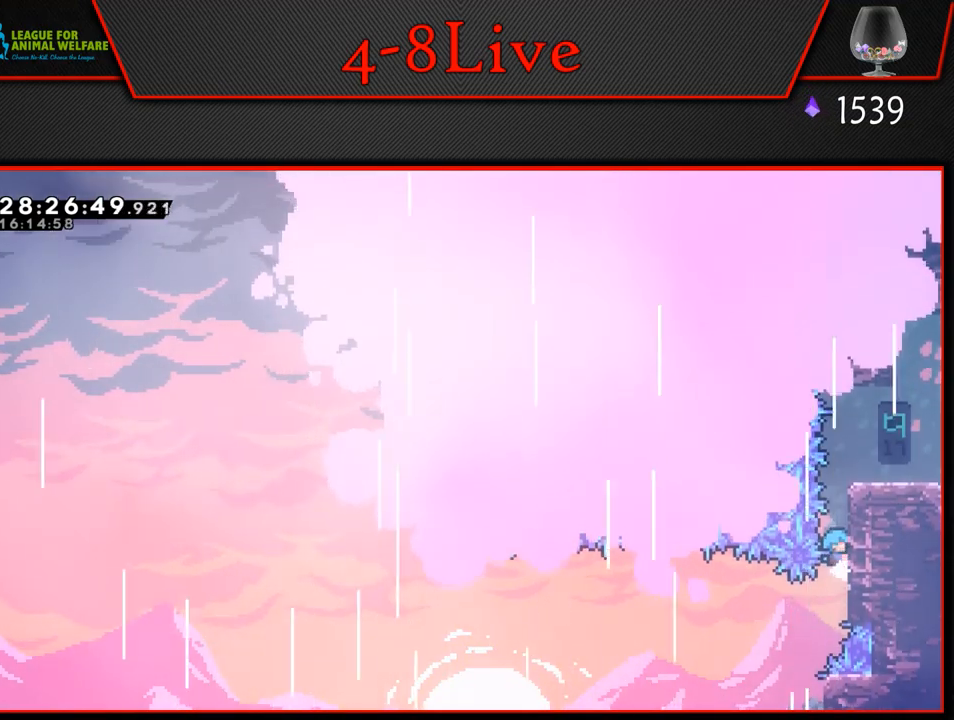
{"buttons": ["L1"], "left_stick": "center", "events": [[383, "DPAD_UP", "up"], [450, "DPAD_RIGHT", "up"]]}